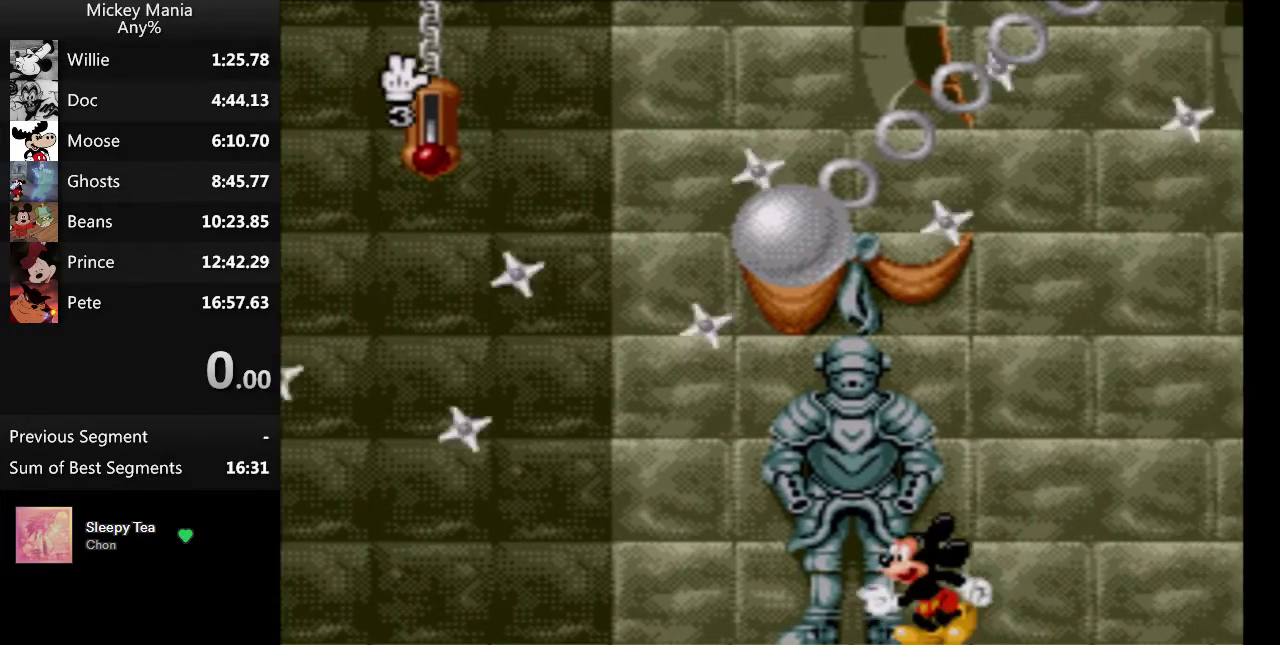
Gameplay with a controller (Nintendo layout); each line is a JSON object with the inputs held at the frame after it. "events" lists button and stick changes between this image and that frame as [ms after this image, input, new state], when the widget could be followed in between. Not read: L3 R3.
{"buttons": [], "events": []}
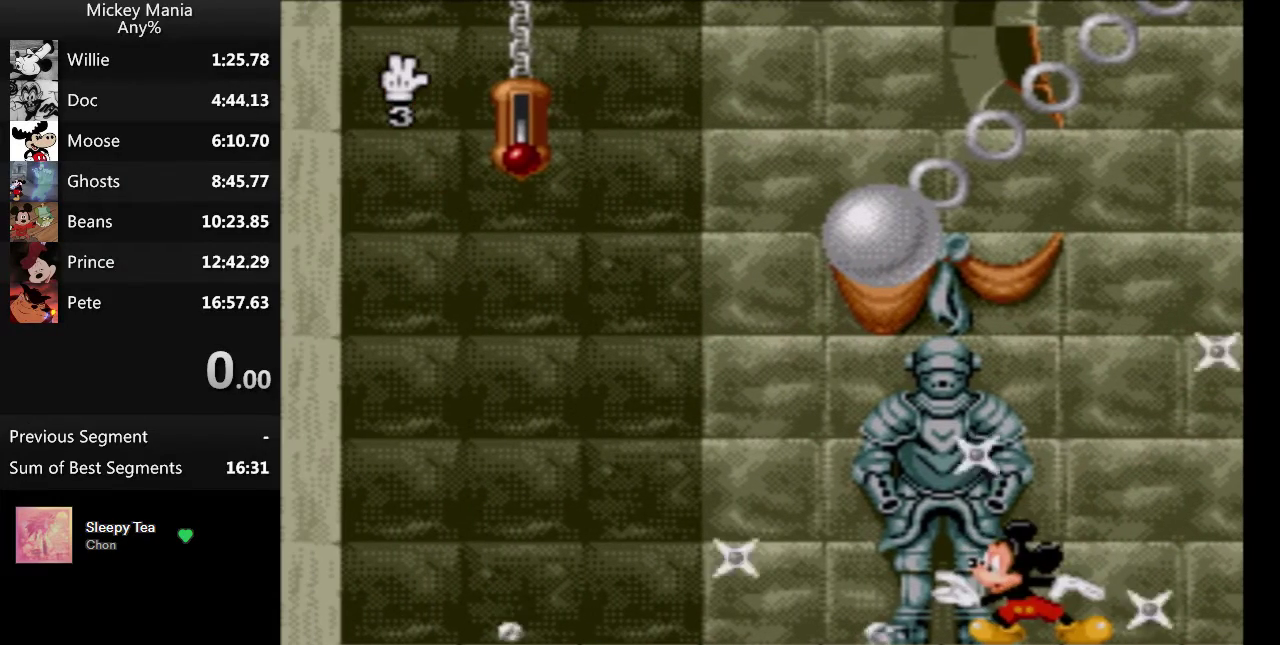
{"buttons": [], "events": []}
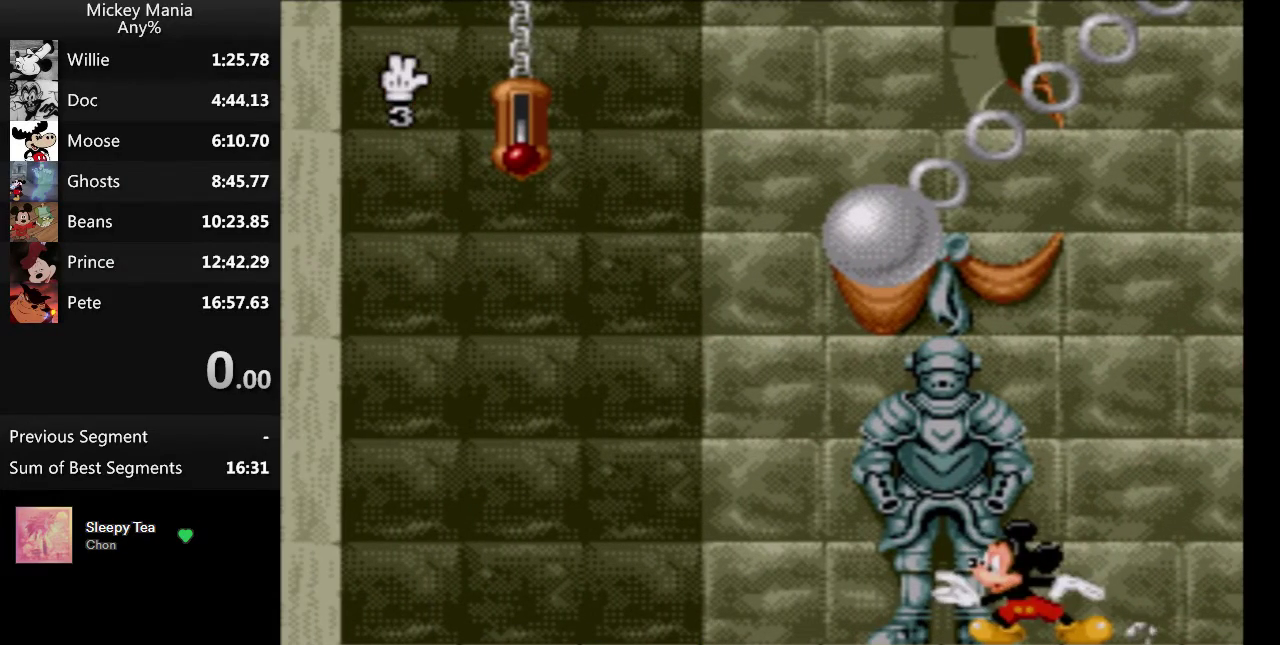
{"buttons": [], "events": [[67, "DPAD_LEFT", "down"], [167, "DPAD_LEFT", "up"], [367, "DPAD_RIGHT", "down"], [467, "DPAD_RIGHT", "up"]]}
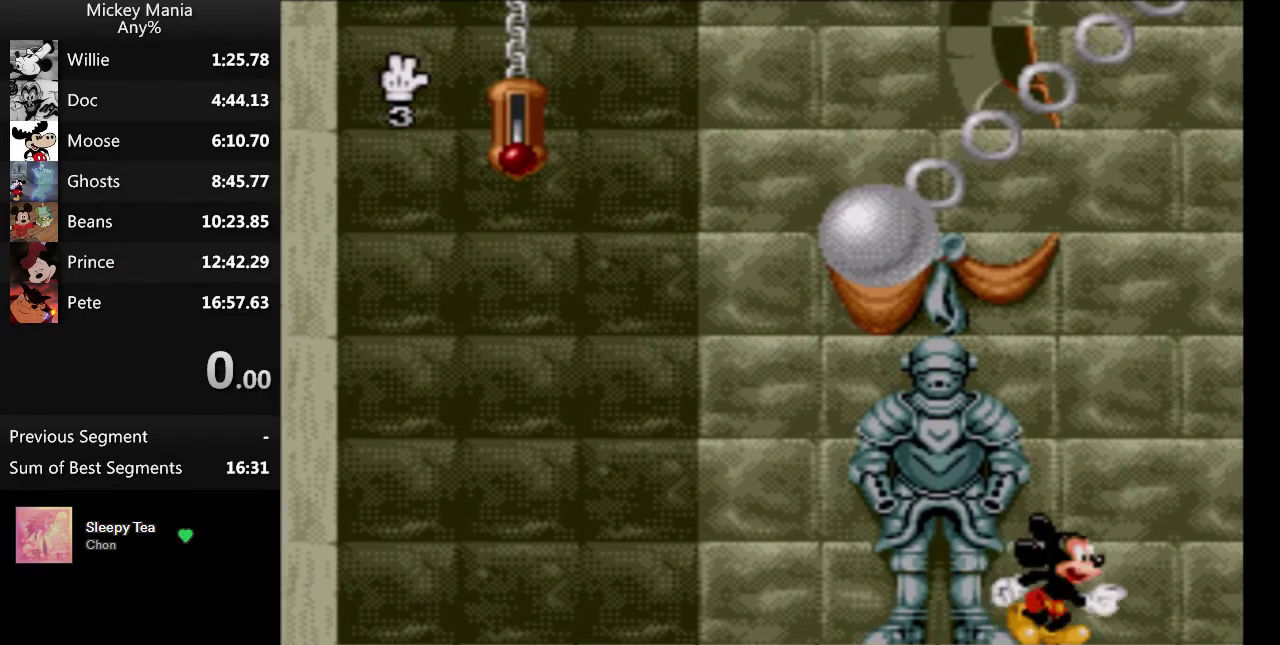
{"buttons": [], "events": [[300, "DPAD_RIGHT", "down"], [367, "DPAD_RIGHT", "up"]]}
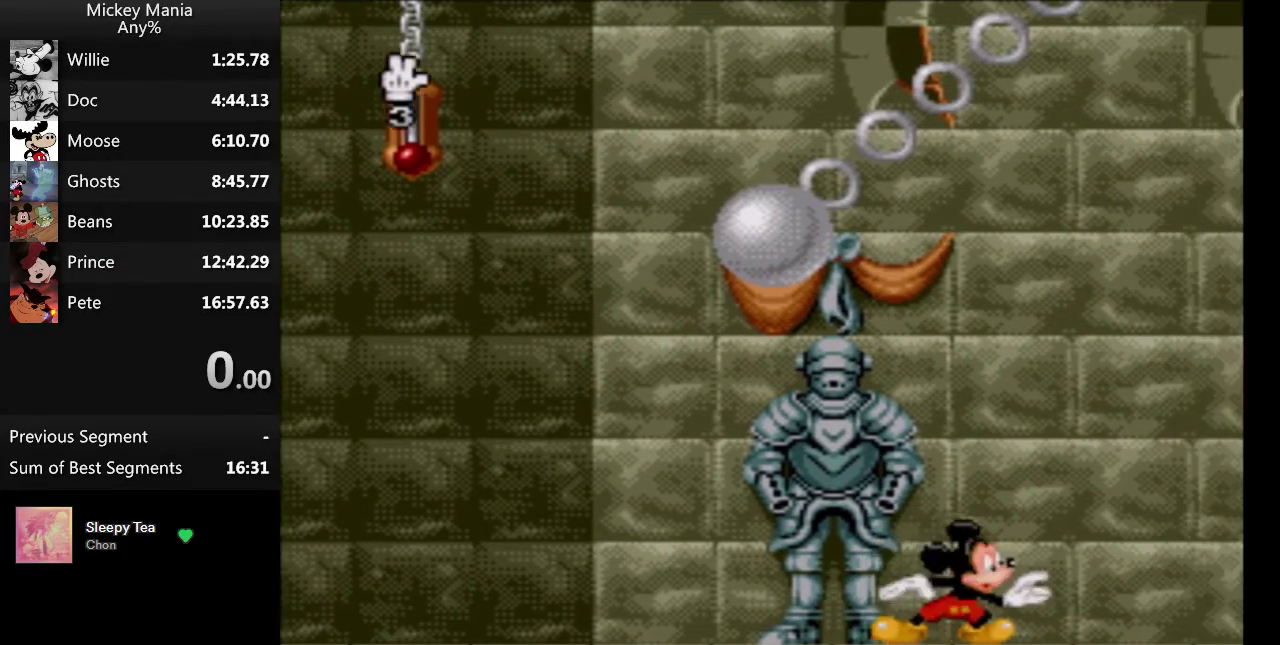
{"buttons": ["DPAD_LEFT"], "events": [[67, "DPAD_LEFT", "down"]]}
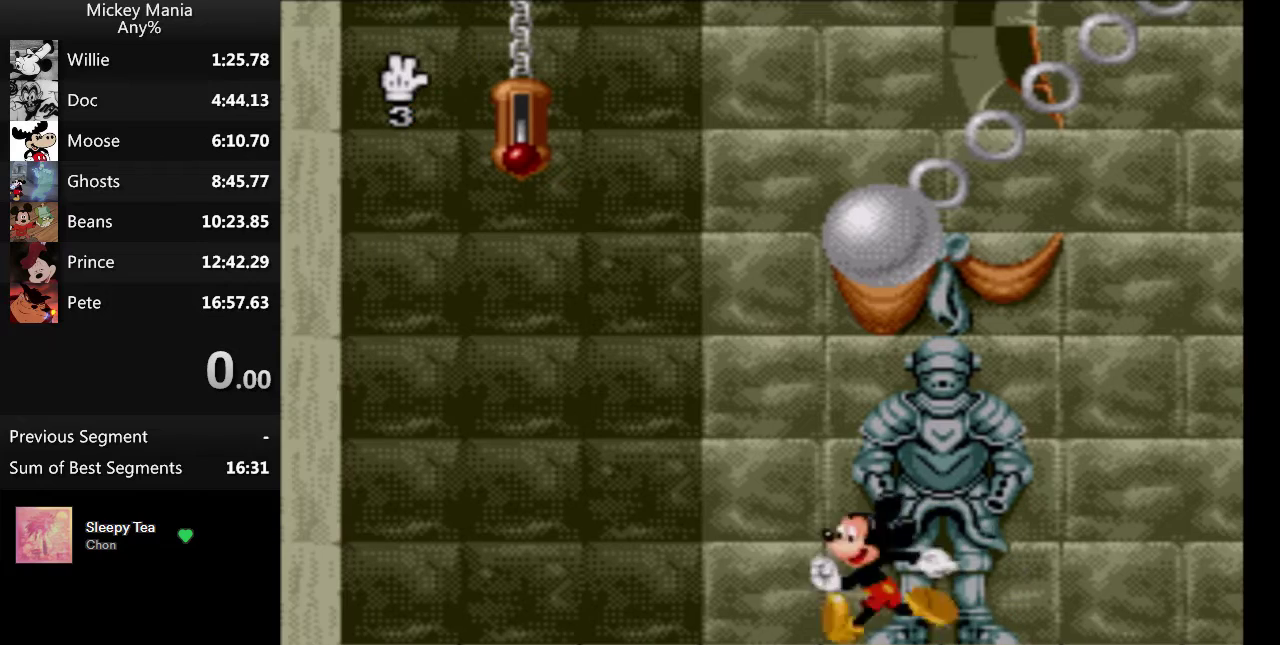
{"buttons": [], "events": [[500, "DPAD_LEFT", "up"]]}
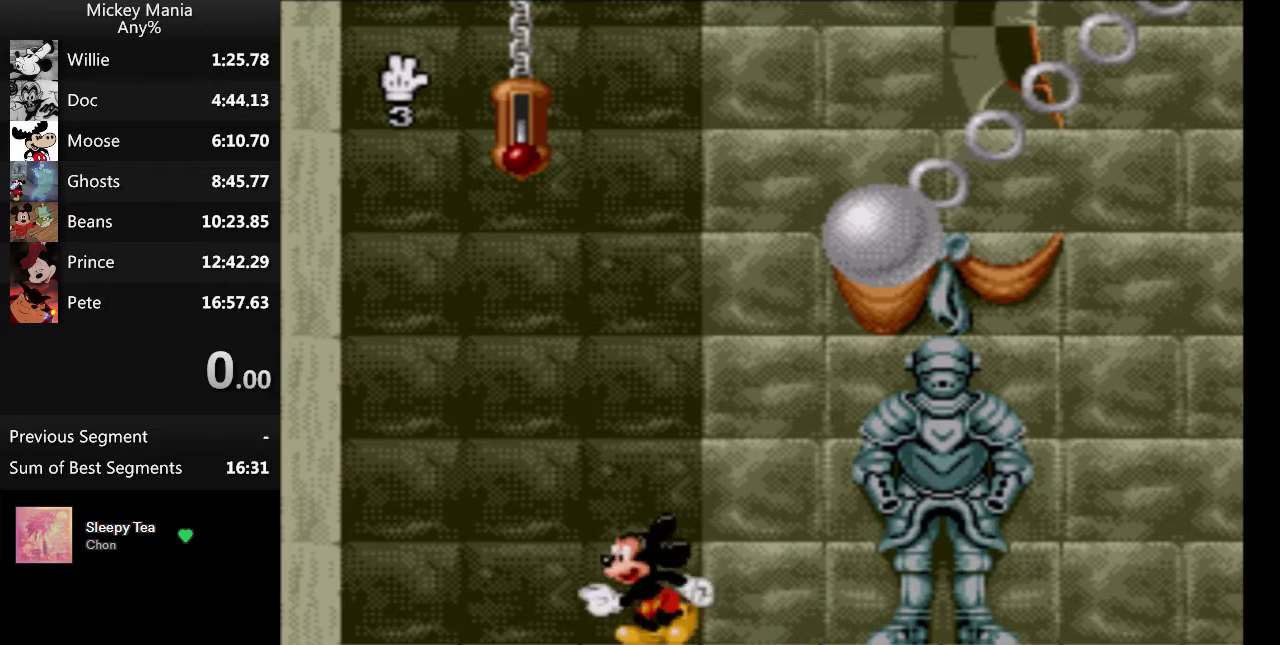
{"buttons": ["DPAD_RIGHT"], "events": [[67, "DPAD_RIGHT", "down"], [233, "DPAD_RIGHT", "up"], [300, "DPAD_RIGHT", "down"], [433, "DPAD_RIGHT", "up"], [500, "DPAD_RIGHT", "down"]]}
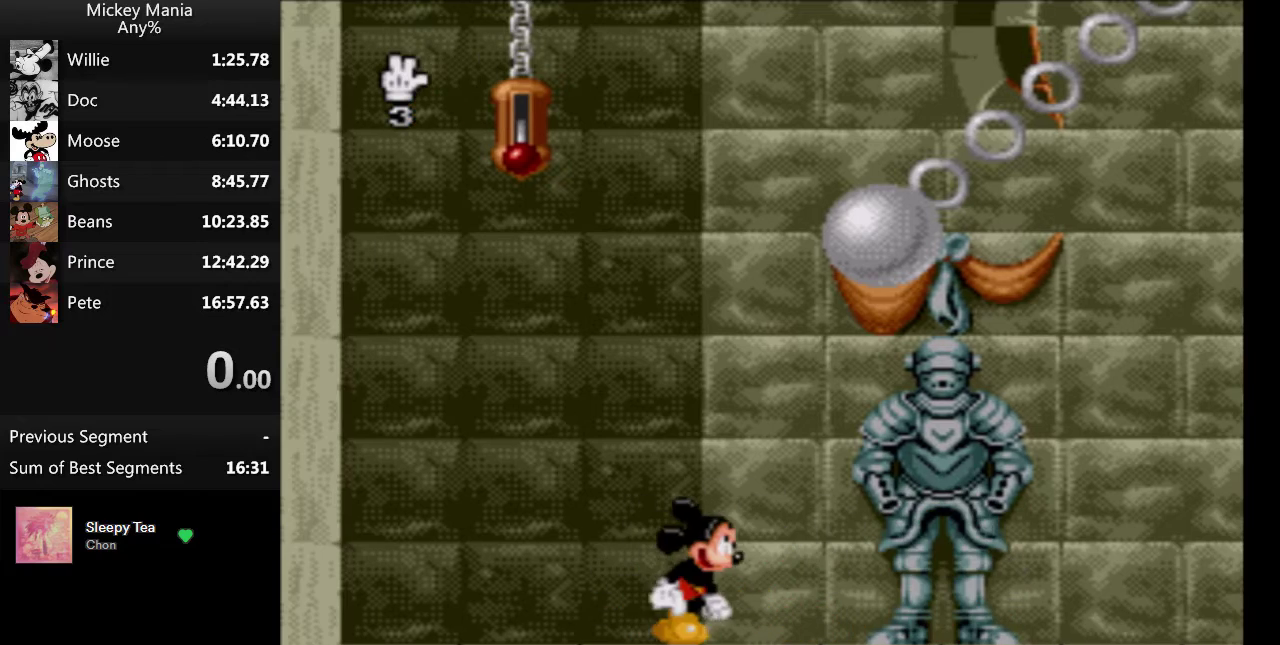
{"buttons": ["DPAD_RIGHT"], "events": [[100, "DPAD_RIGHT", "up"], [200, "DPAD_RIGHT", "down"], [300, "DPAD_RIGHT", "up"], [367, "DPAD_RIGHT", "down"]]}
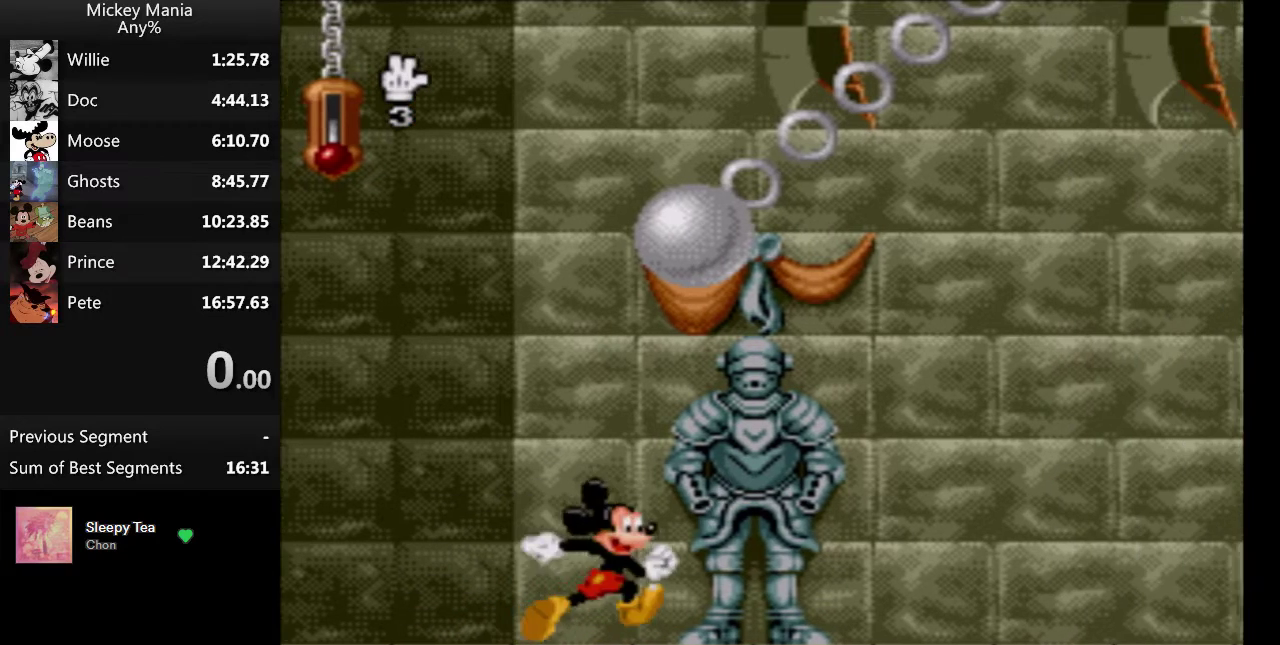
{"buttons": [], "events": [[100, "DPAD_RIGHT", "up"], [233, "DPAD_UP", "down"], [300, "DPAD_UP", "up"], [400, "DPAD_UP", "down"], [500, "DPAD_UP", "up"]]}
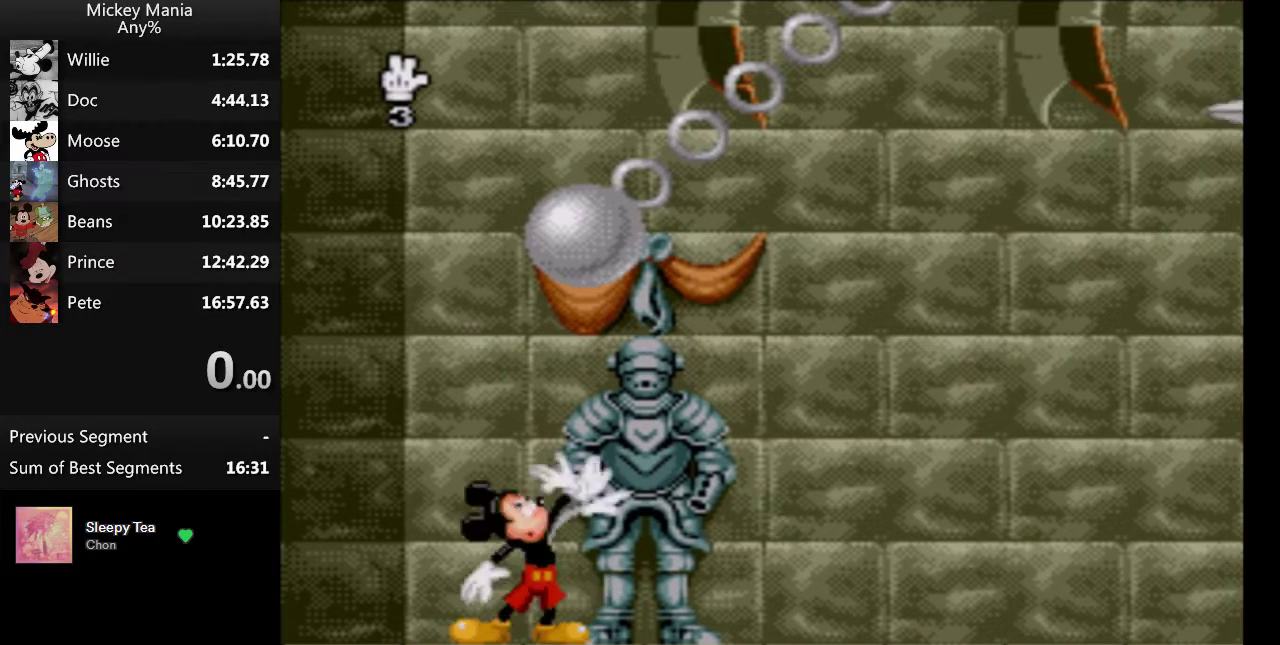
{"buttons": ["DPAD_UP"], "events": [[200, "DPAD_UP", "down"], [300, "DPAD_UP", "up"], [500, "DPAD_UP", "down"]]}
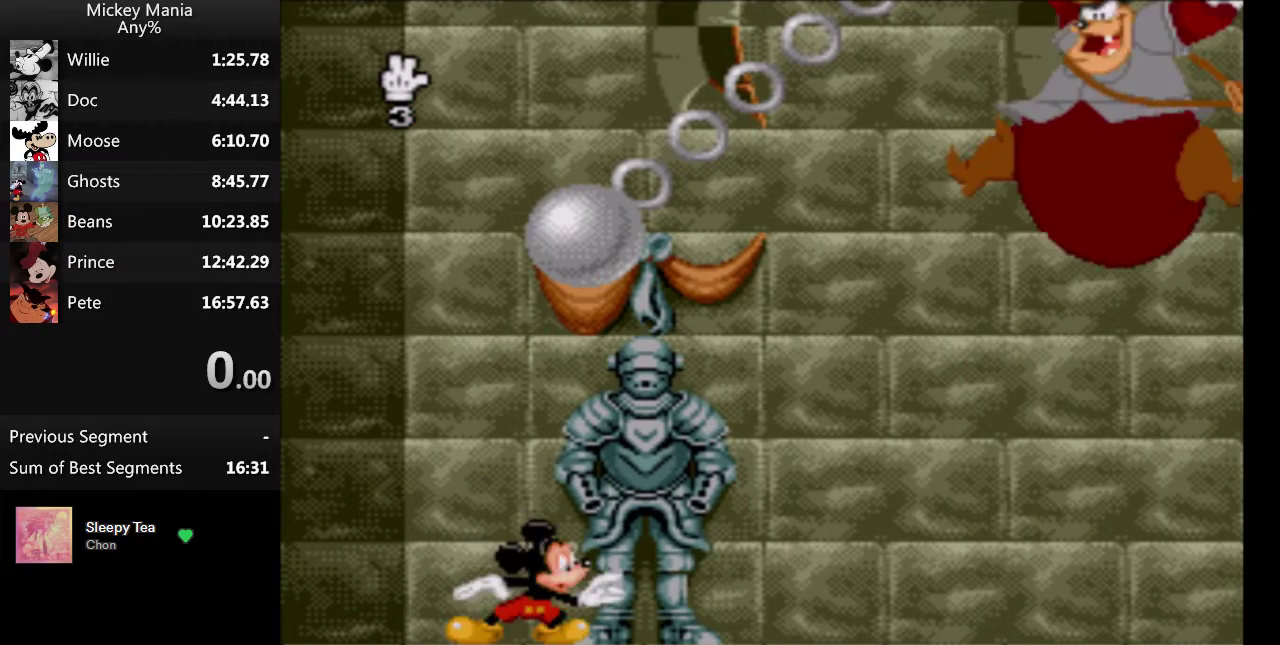
{"buttons": [], "events": [[100, "DPAD_UP", "up"], [300, "DPAD_RIGHT", "down"], [367, "DPAD_RIGHT", "up"]]}
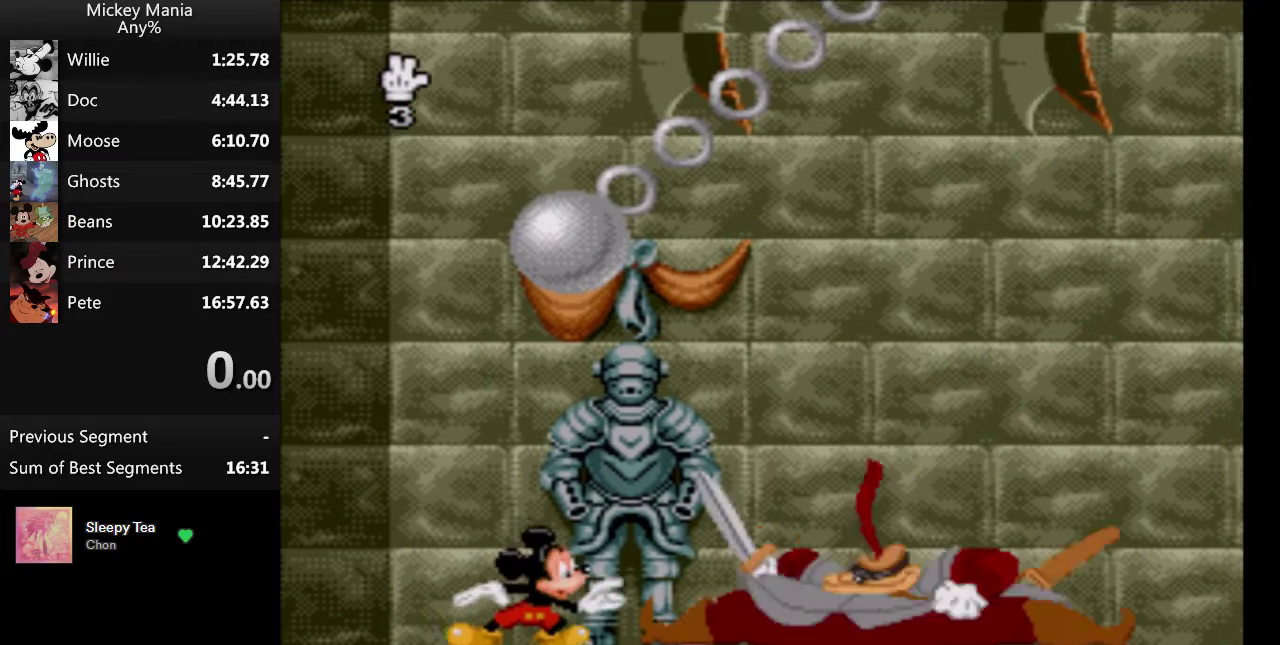
{"buttons": [], "events": []}
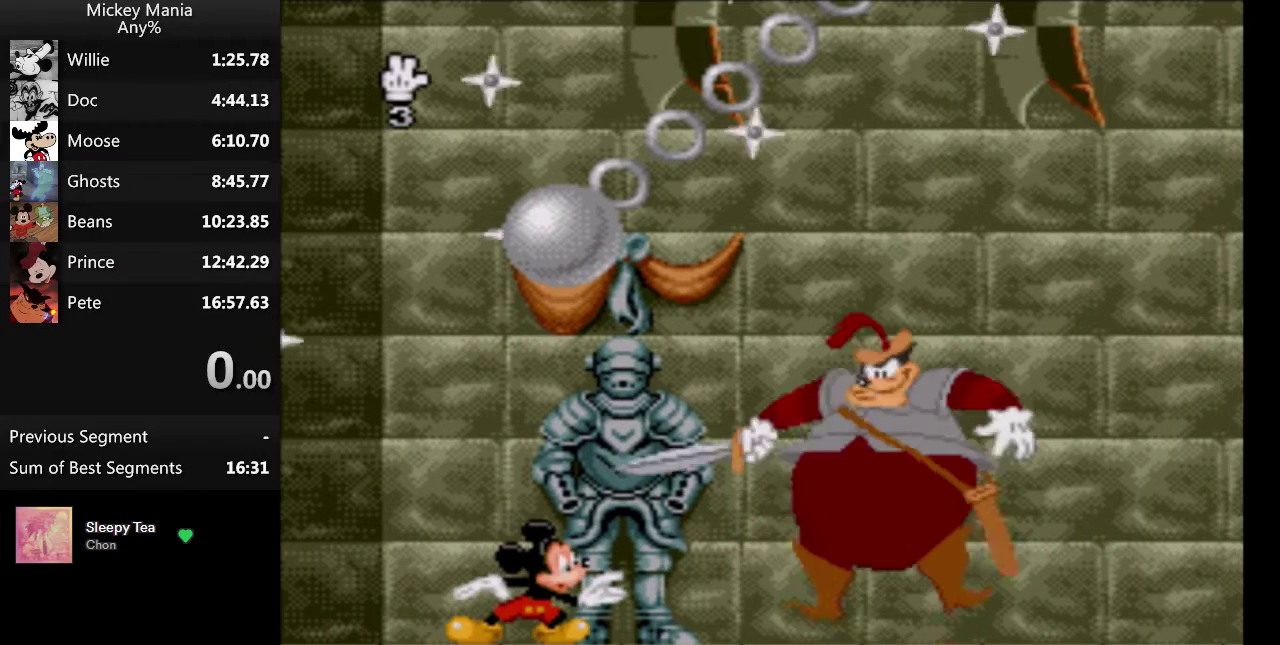
{"buttons": ["DPAD_RIGHT"], "events": [[167, "DPAD_RIGHT", "down"], [233, "DPAD_RIGHT", "up"], [433, "DPAD_RIGHT", "down"]]}
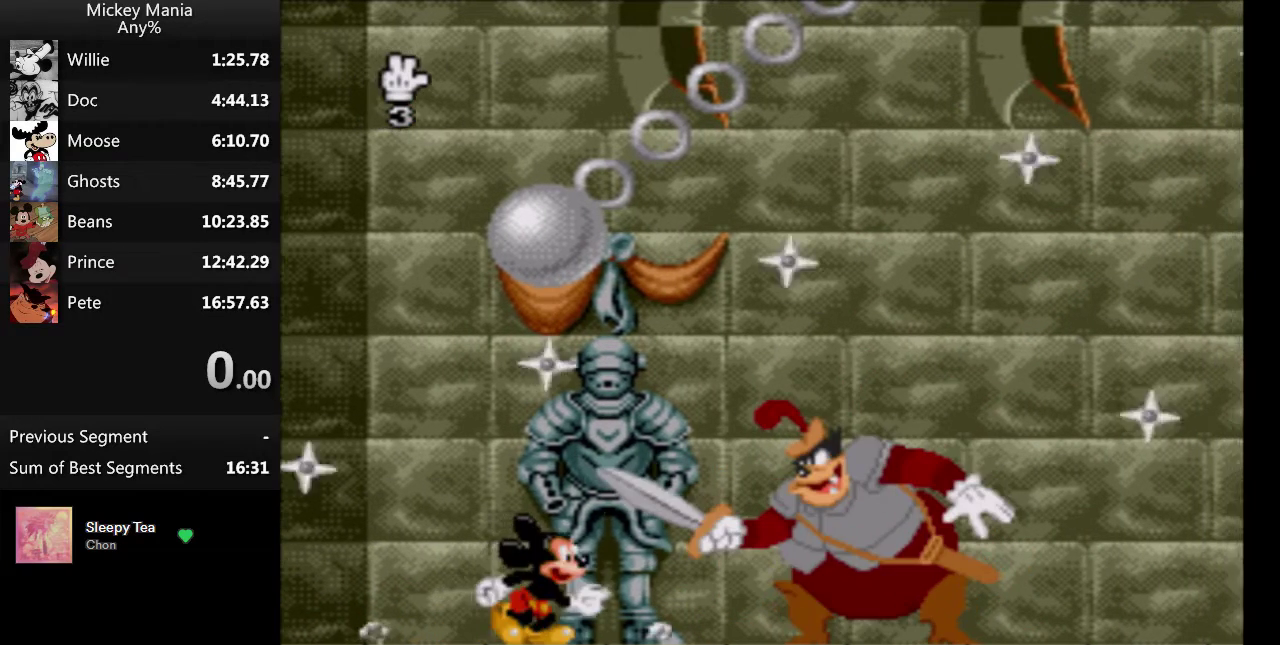
{"buttons": ["DPAD_LEFT"], "events": [[133, "DPAD_RIGHT", "up"], [300, "DPAD_LEFT", "down"]]}
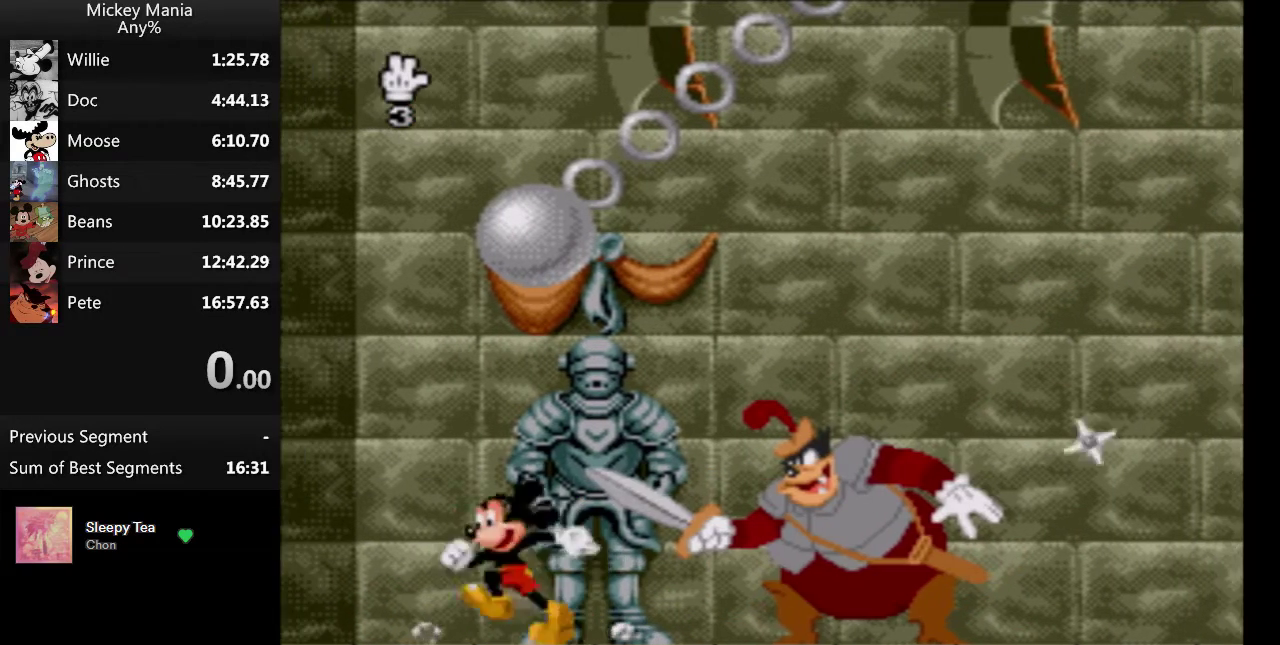
{"buttons": ["DPAD_LEFT"], "events": []}
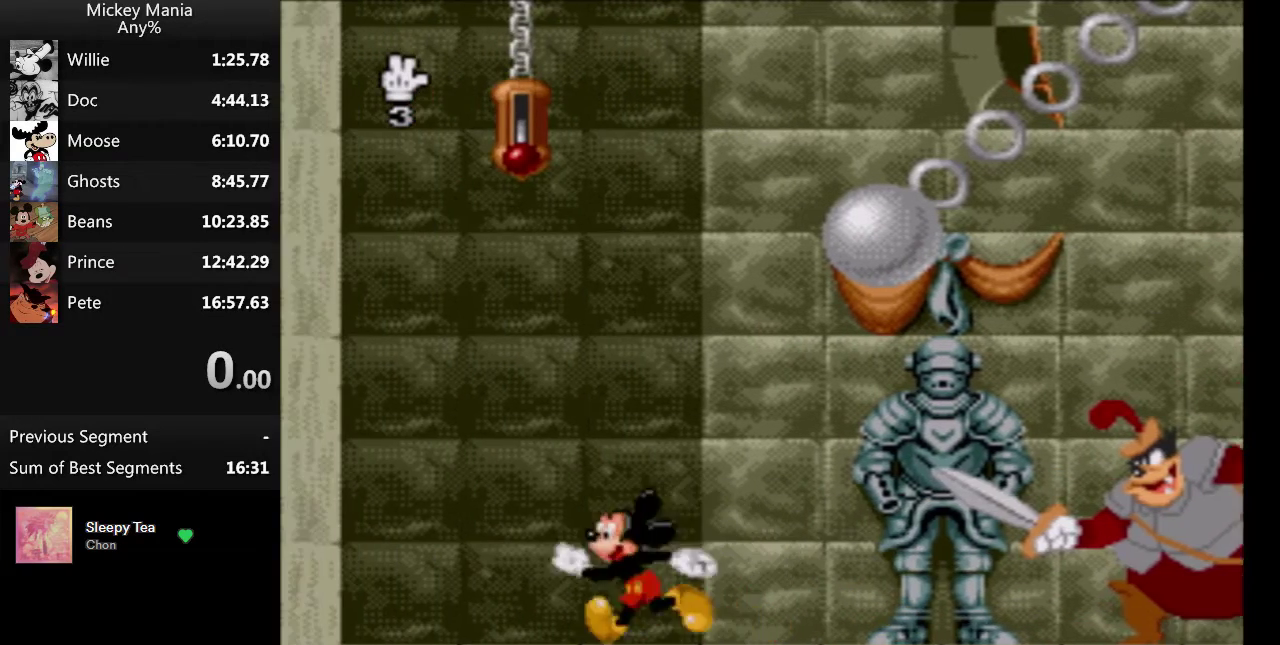
{"buttons": ["DPAD_LEFT"], "events": []}
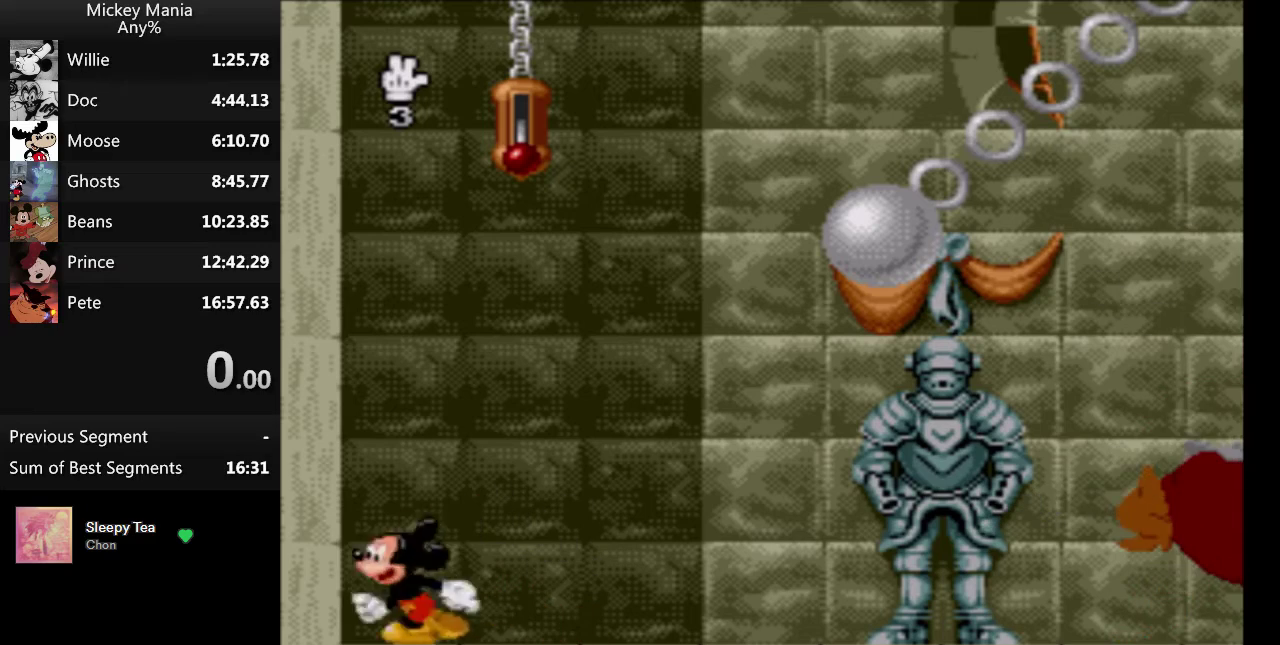
{"buttons": [], "events": [[33, "DPAD_LEFT", "up"]]}
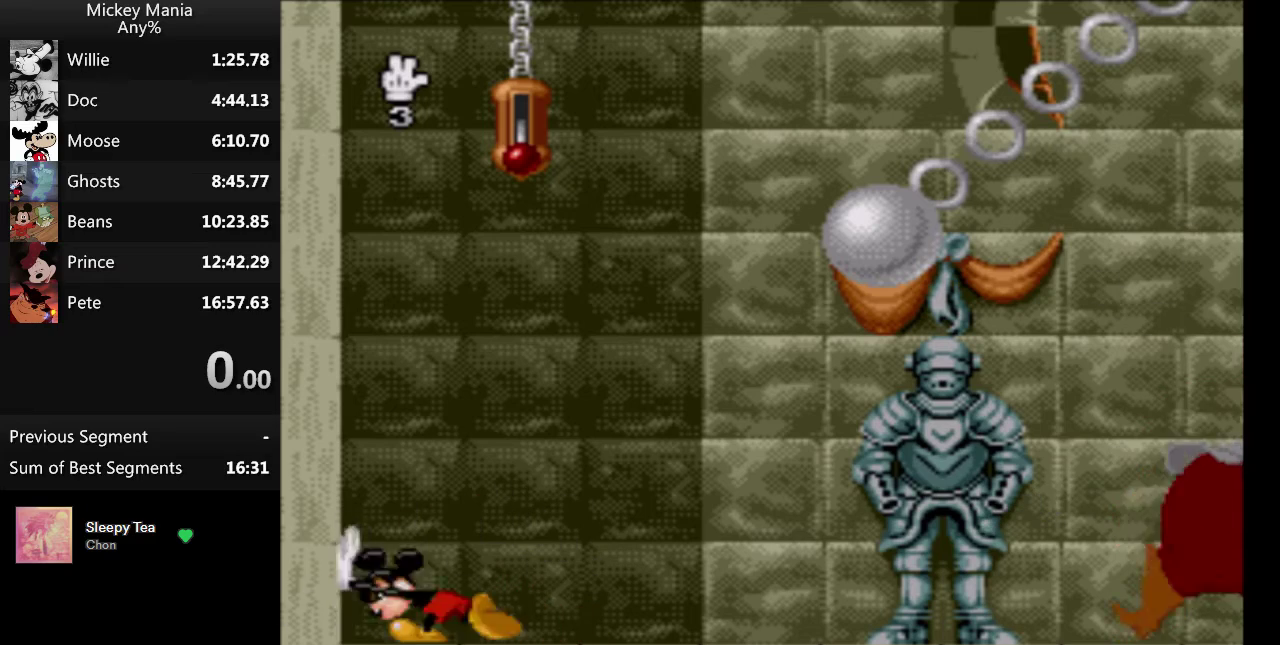
{"buttons": ["B"], "events": [[200, "B", "down"]]}
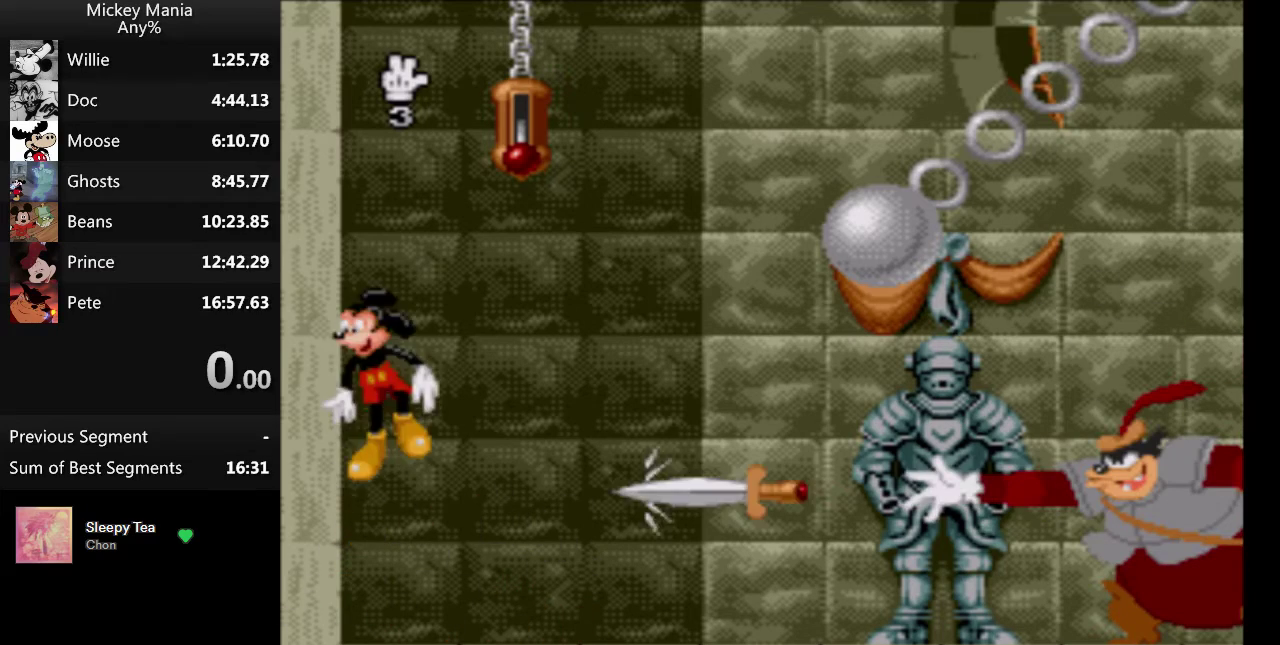
{"buttons": ["B", "DPAD_RIGHT"], "events": [[500, "DPAD_RIGHT", "down"]]}
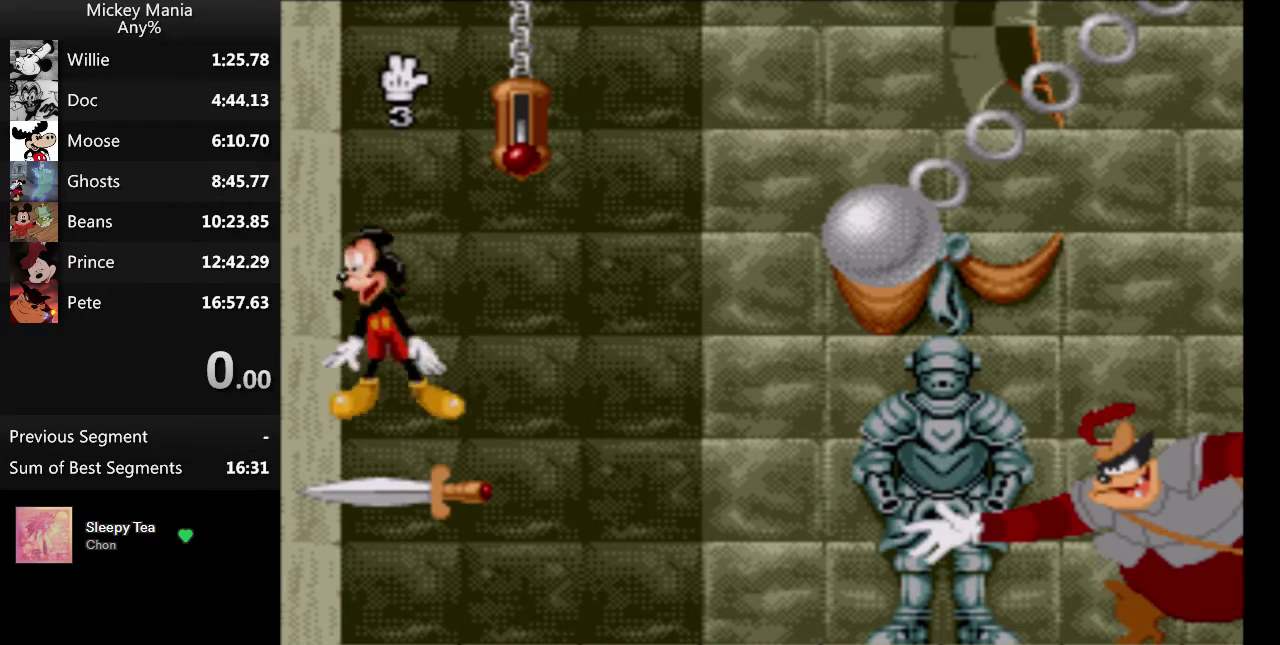
{"buttons": ["B", "DPAD_RIGHT"], "events": []}
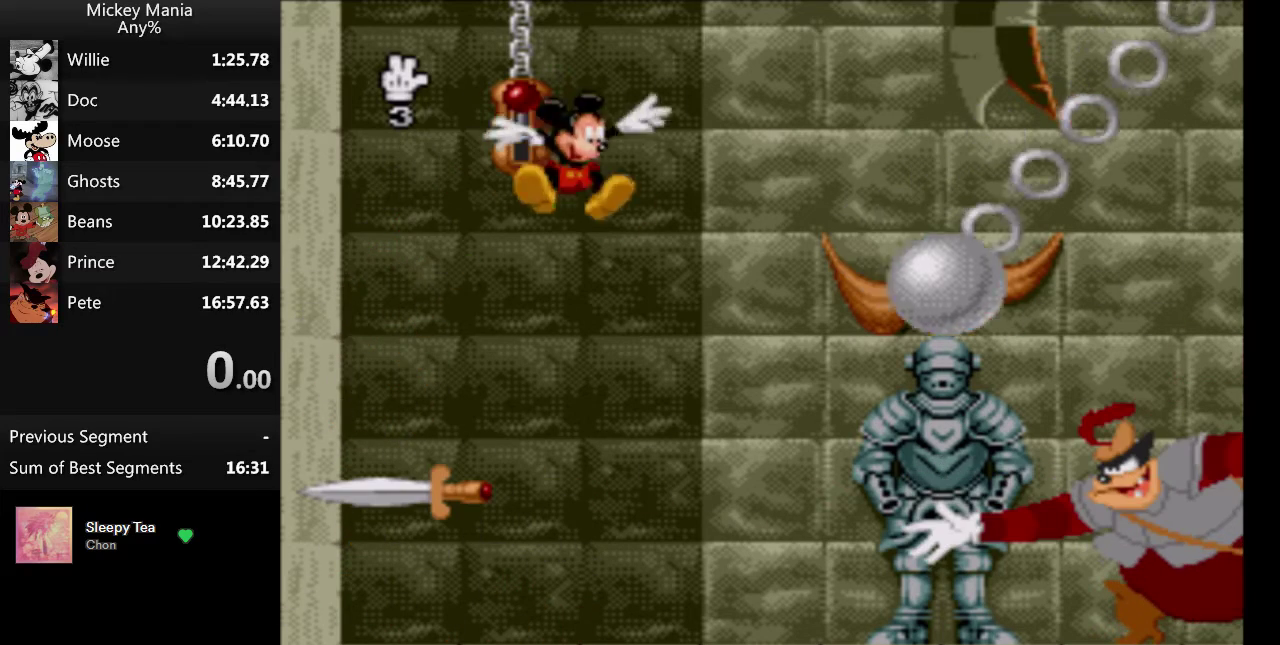
{"buttons": ["DPAD_RIGHT"], "events": [[133, "B", "up"]]}
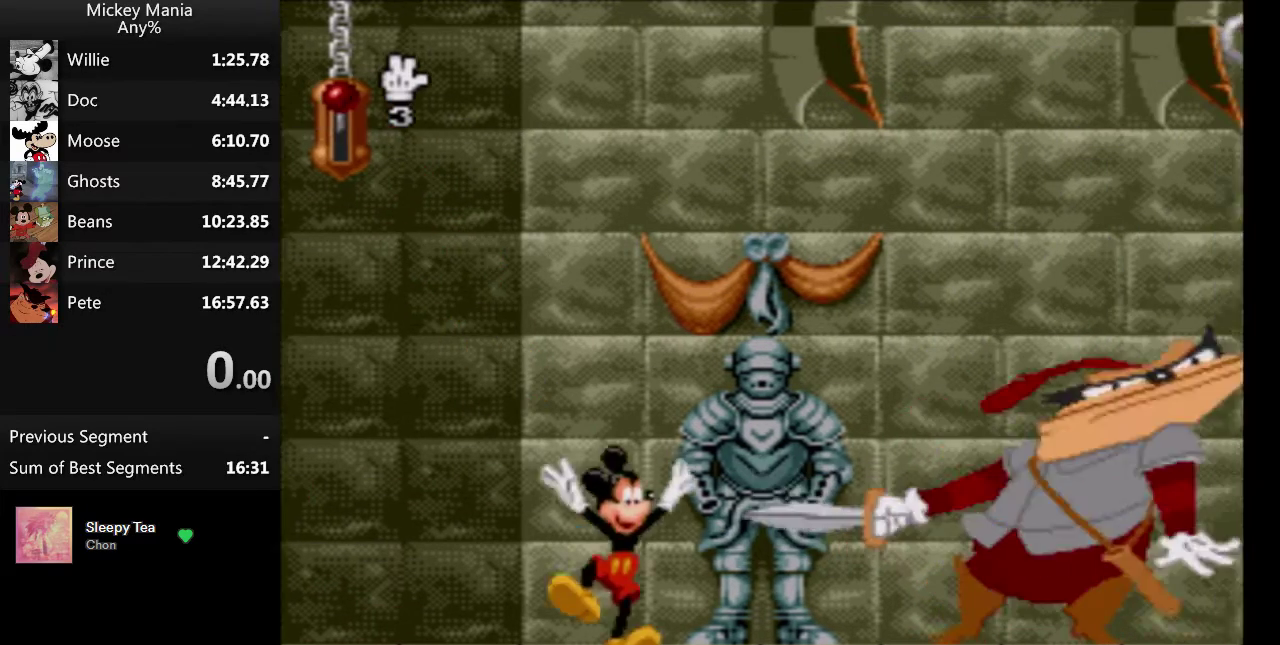
{"buttons": ["DPAD_RIGHT"], "events": [[100, "B", "down"], [167, "B", "up"]]}
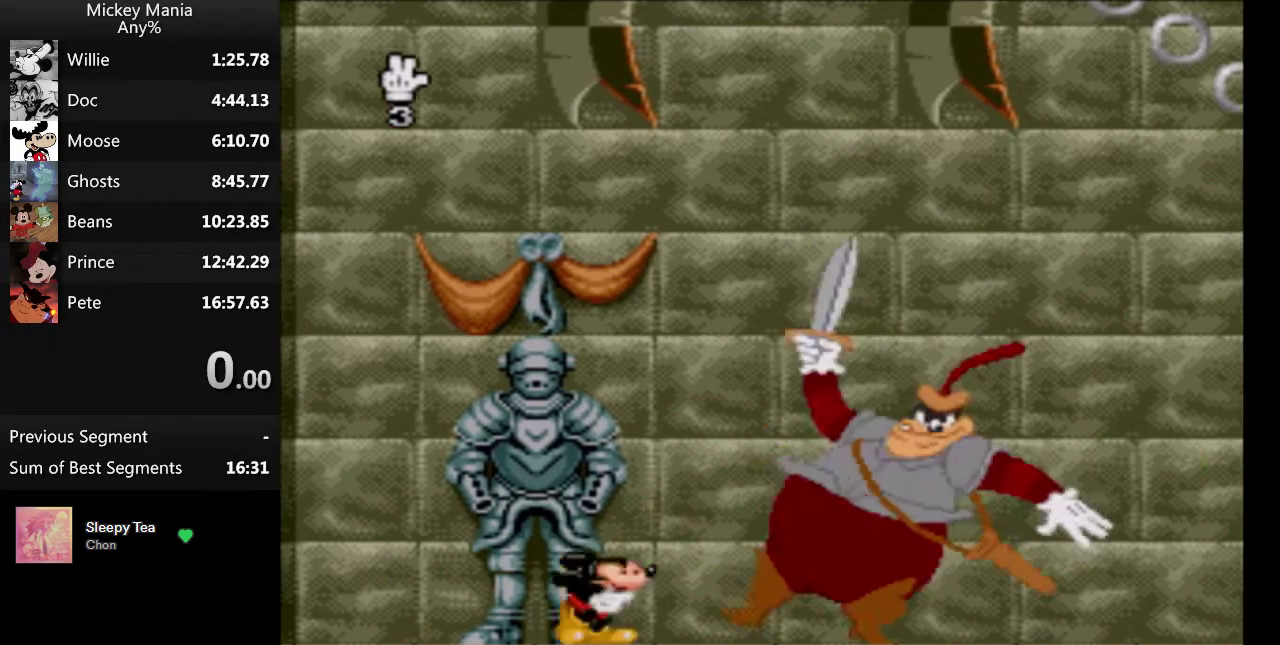
{"buttons": ["DPAD_RIGHT"], "events": [[433, "B", "down"], [500, "B", "up"]]}
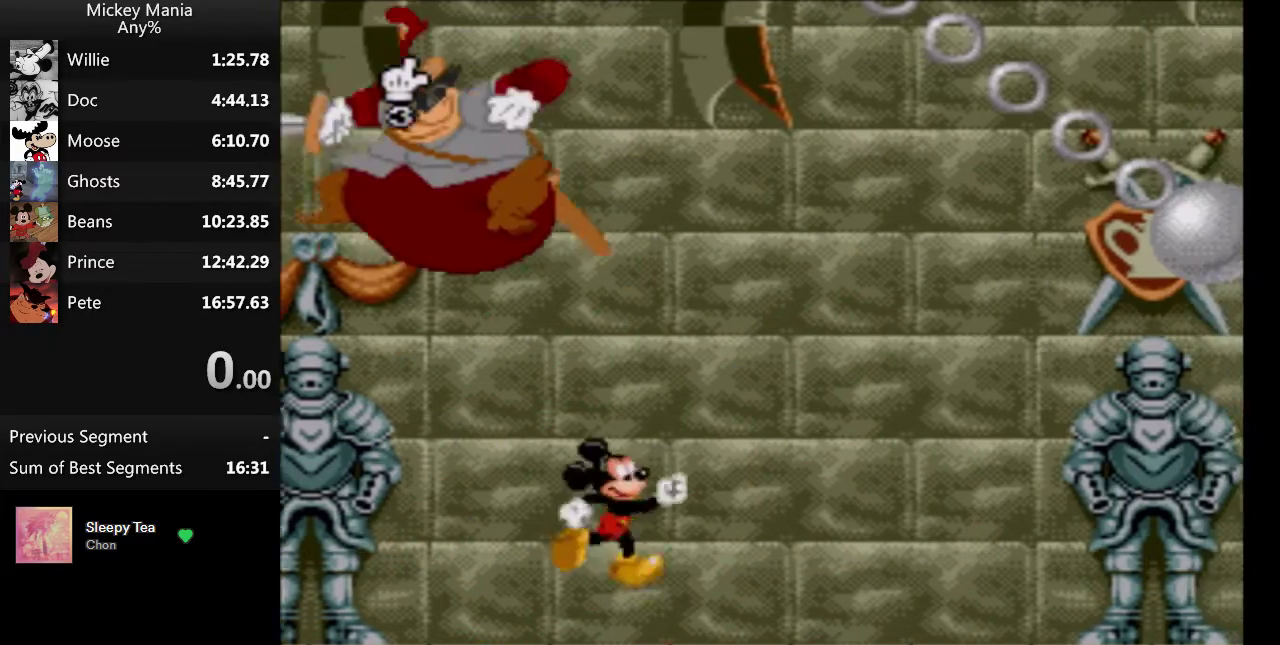
{"buttons": ["DPAD_RIGHT"], "events": []}
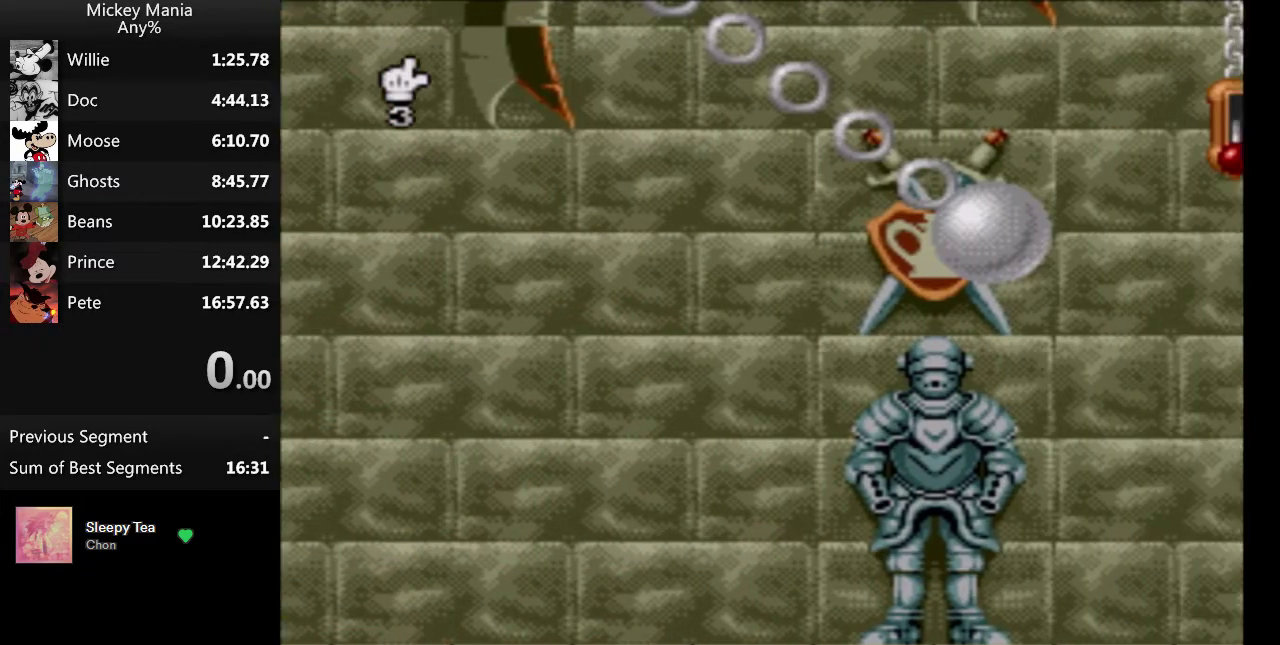
{"buttons": ["DPAD_RIGHT"], "events": []}